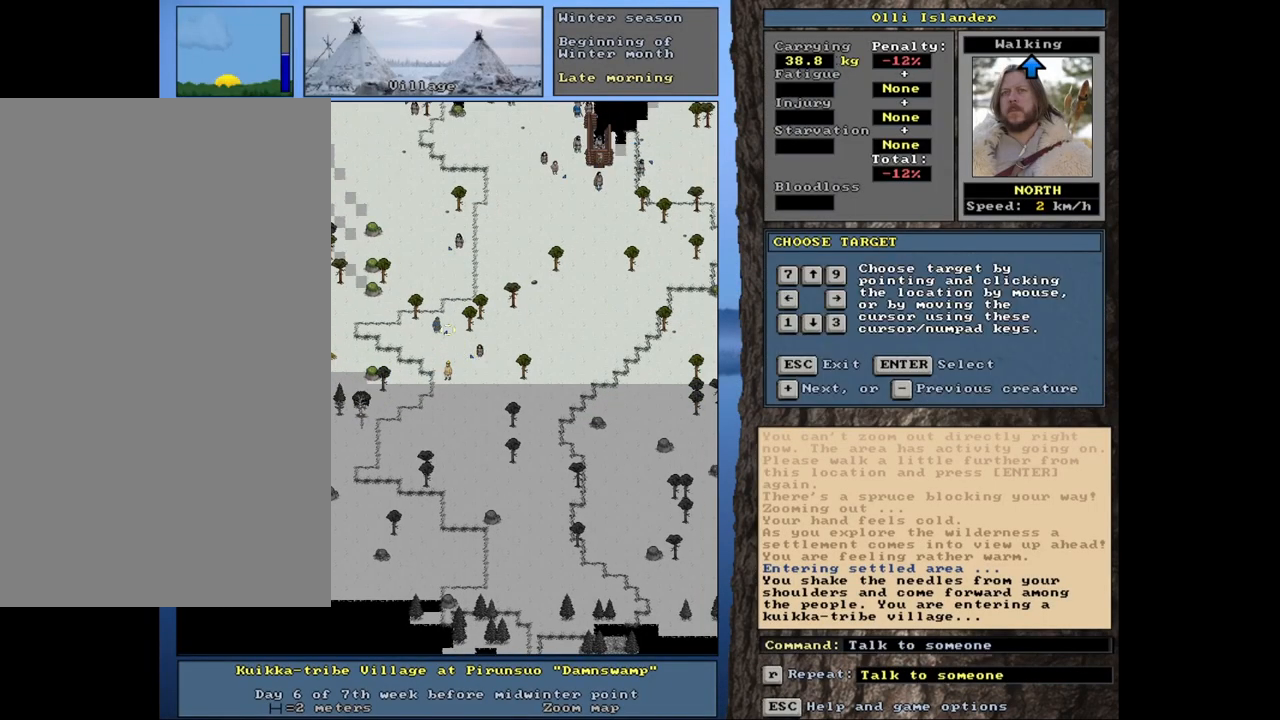
Gameplay with keyboard and mouse; each line is a JSON object with the keys and mouse buttons held at the frame after it. "events" lists presses ("down") and releases ("up") of ".", "/", "0", "1", "2", "3", "4", "5", "6", "9", "a", "alt_l", "alt_r", "b", "backslash", "backspace", "c", "caps_lock", "comma", "ctrl_l", "ctrl_r", "d", "down", "e", "equals", "escape", "f", "f1", "f10", "f11", "f12", "f2", "f3", "f4", "f5", "f6", "f8", "f9", "g", "h", "i", "k", "l", "lbracket", "left", "minus", "n", "num0", "num1", "num2", "num3", "num4", "num5", "num6", "num7", "num8", "num9", "o", "p", "q", "quote", "r", "rbracket", "return", "right", "s", "semicolon", "shift_l", "shift_r", "space", "super", "t", "tab", "tilde", "up", "v", "w", "x", "y", "z", "mouse_left", "mouse_wheel", "mouse_right", "mouse_mb4" and "mouse_mb5" between this image and that frame as [ms after this image, input, new state], when the widget could be followed in between. "mouse_left", "mouse_wheel", "mouse_right", "mouse_mb4", "mouse_mb5" = the "left", "wheel", "right", "mb4", "mb5" buttons of the "mouse" list. No other keys are recorded. "wheel" means that the mouse wheel is clicked or scrolled. Mouse movement is not recorded. Not read: 7 8 f7 j m other_keys u.
{"keys": [], "mouse": [], "events": []}
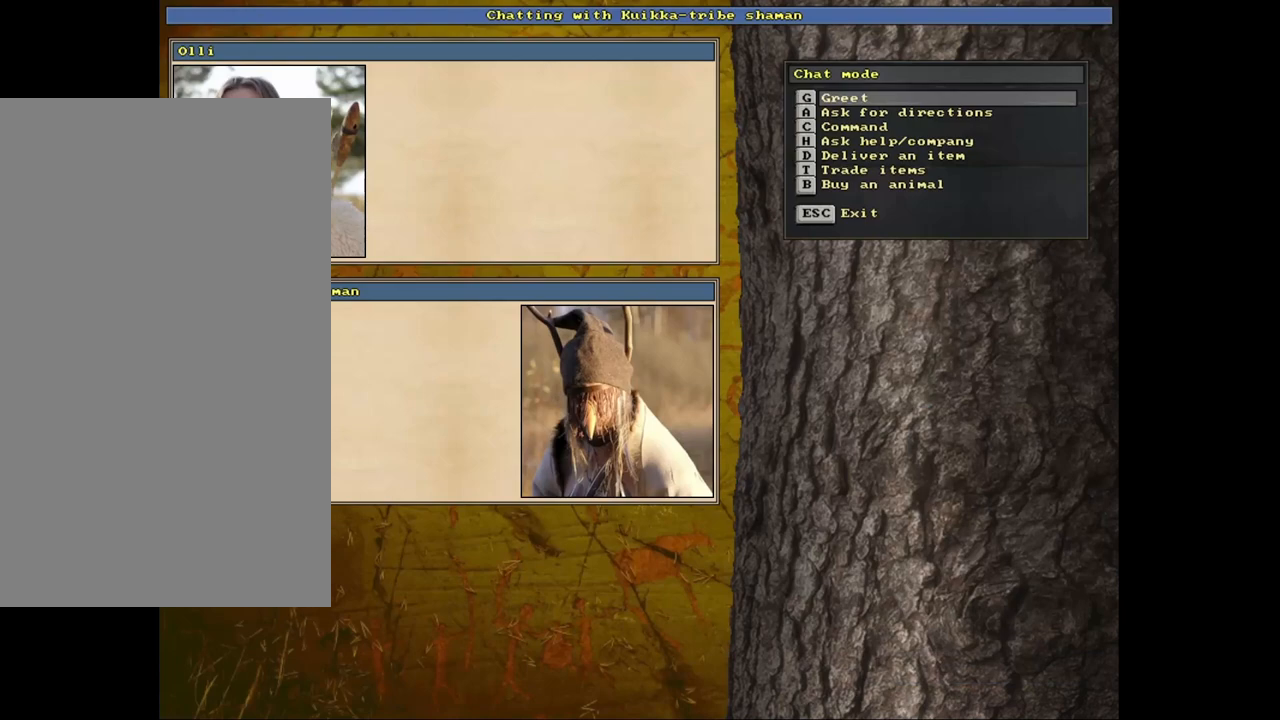
{"keys": [], "mouse": [], "events": []}
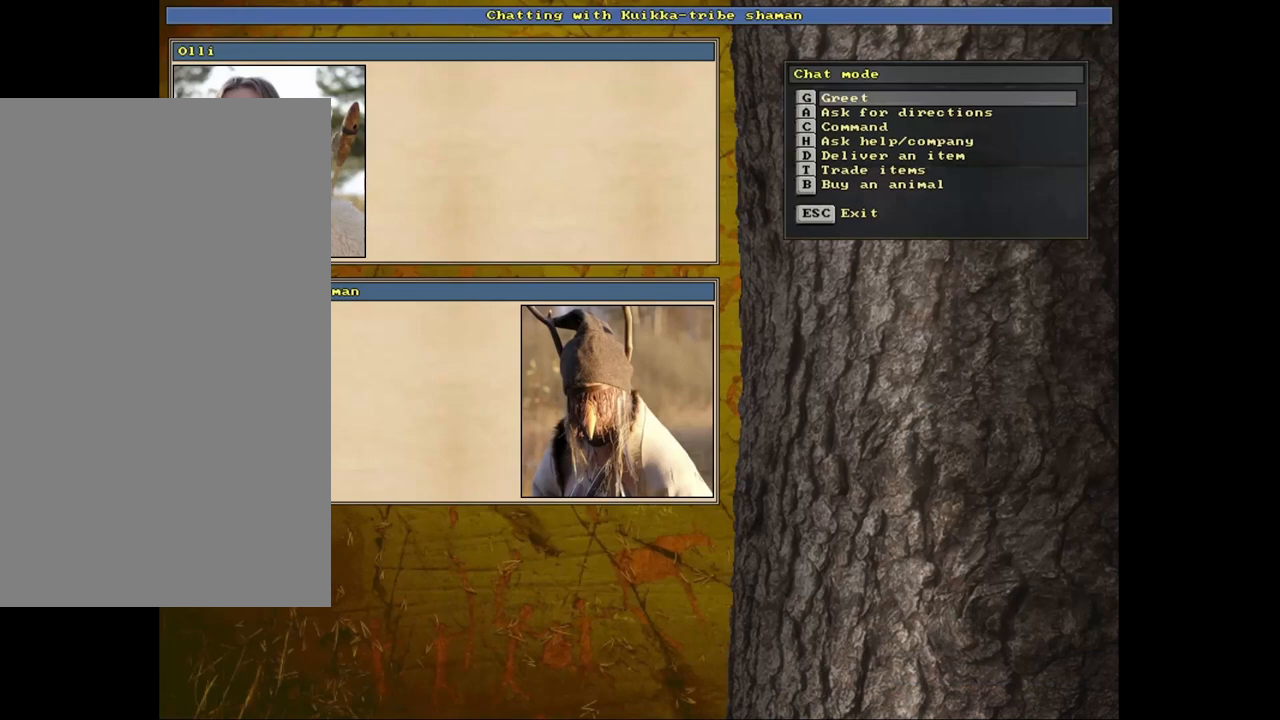
{"keys": [], "mouse": [], "events": []}
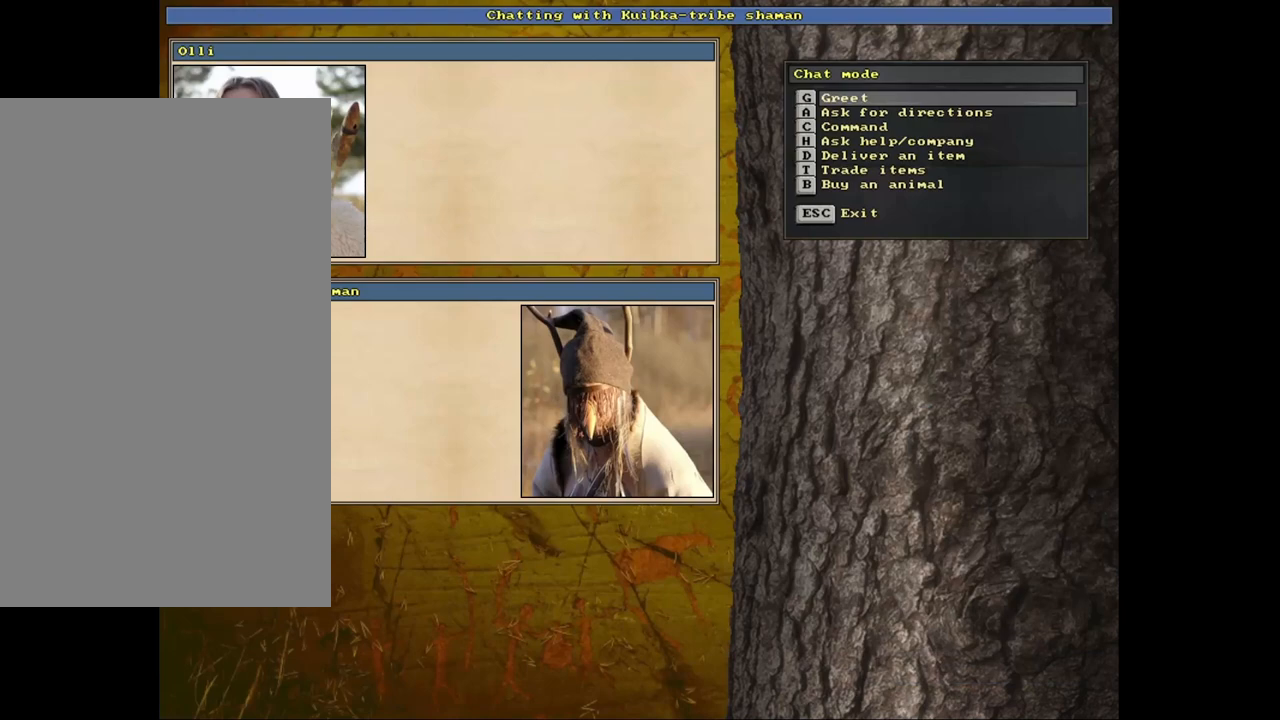
{"keys": [], "mouse": [], "events": []}
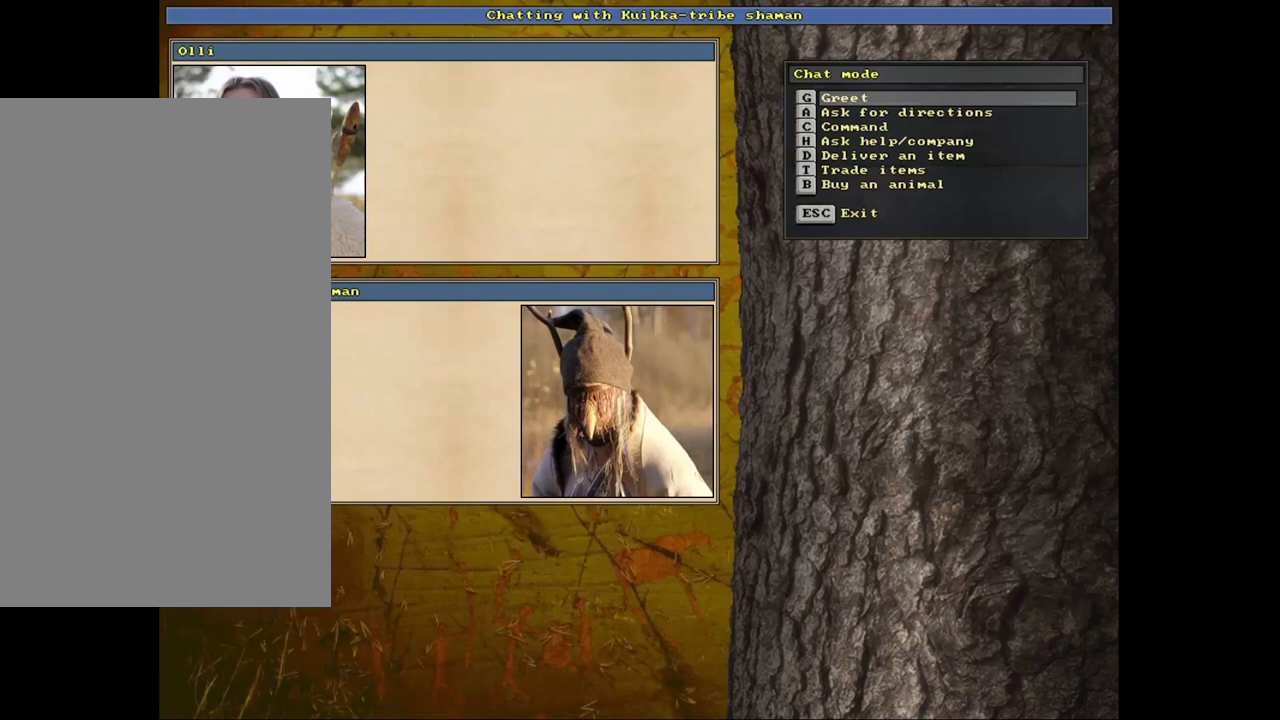
{"keys": [], "mouse": [], "events": [[183, "t", "down"], [300, "t", "up"]]}
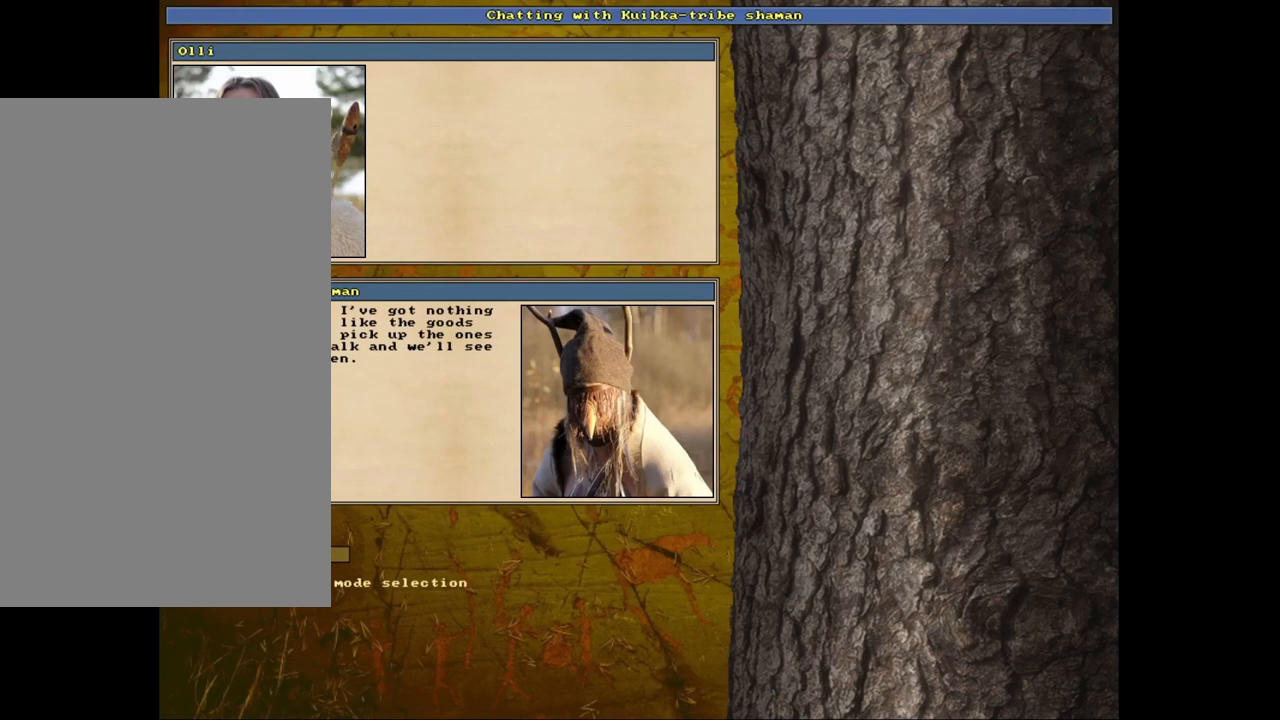
{"keys": [], "mouse": [], "events": []}
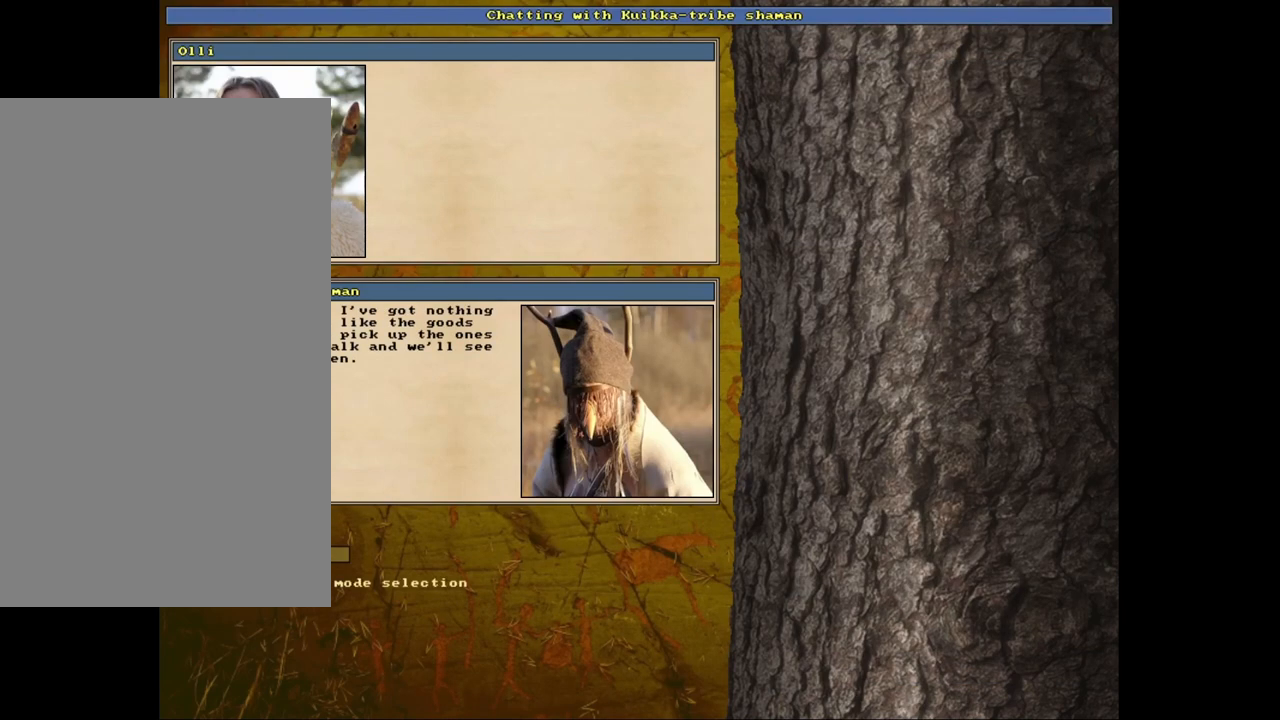
{"keys": [], "mouse": [], "events": []}
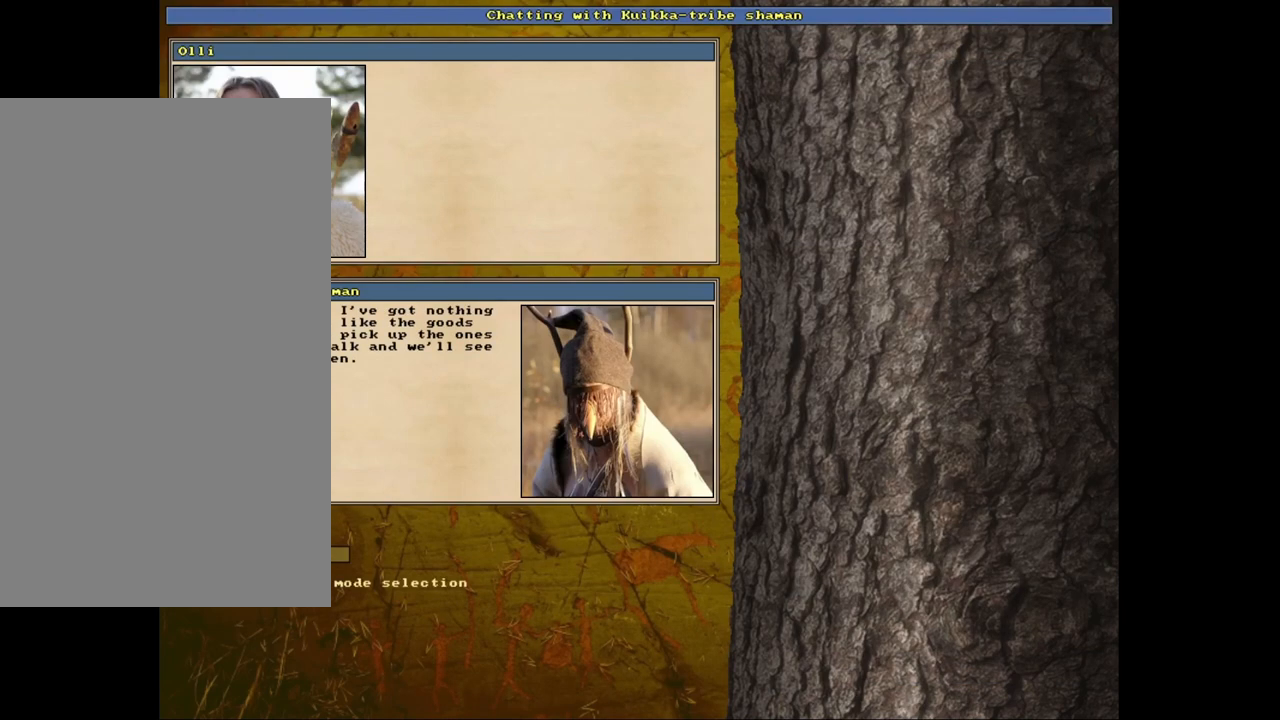
{"keys": ["b"], "mouse": [], "events": [[33, "0", "down"], [133, "0", "up"], [433, "b", "down"]]}
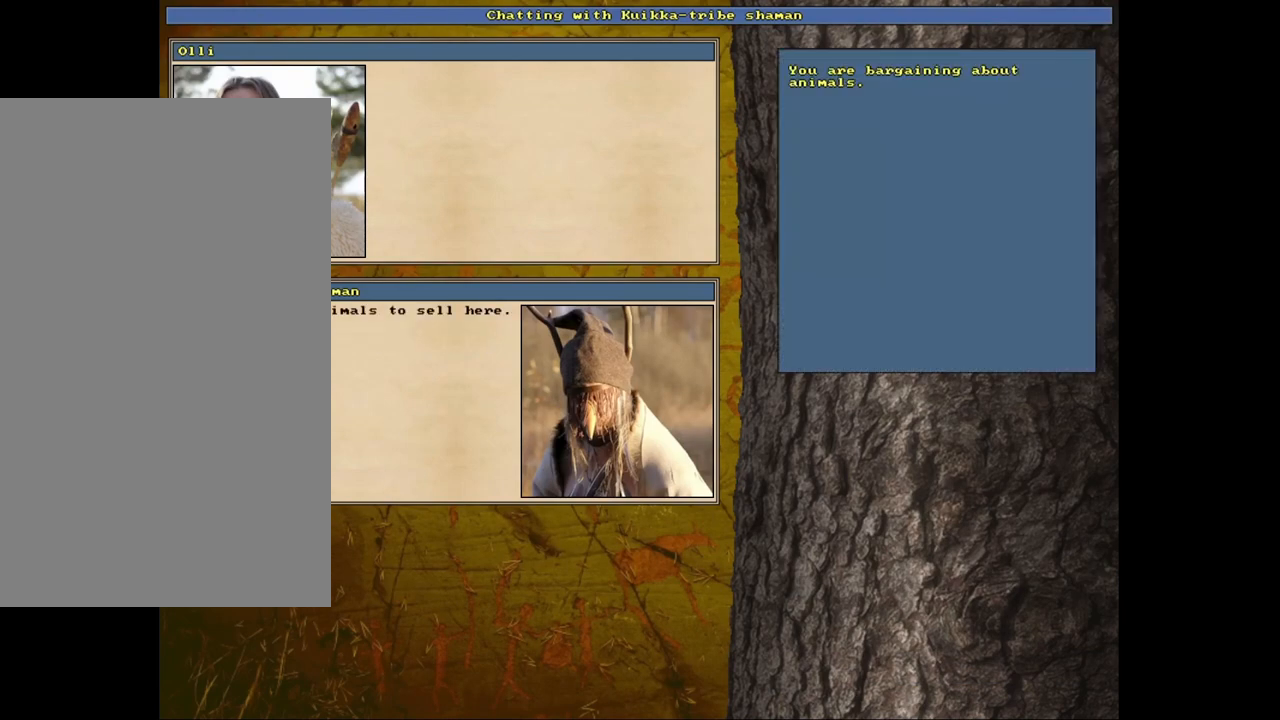
{"keys": [], "mouse": [], "events": [[50, "b", "up"]]}
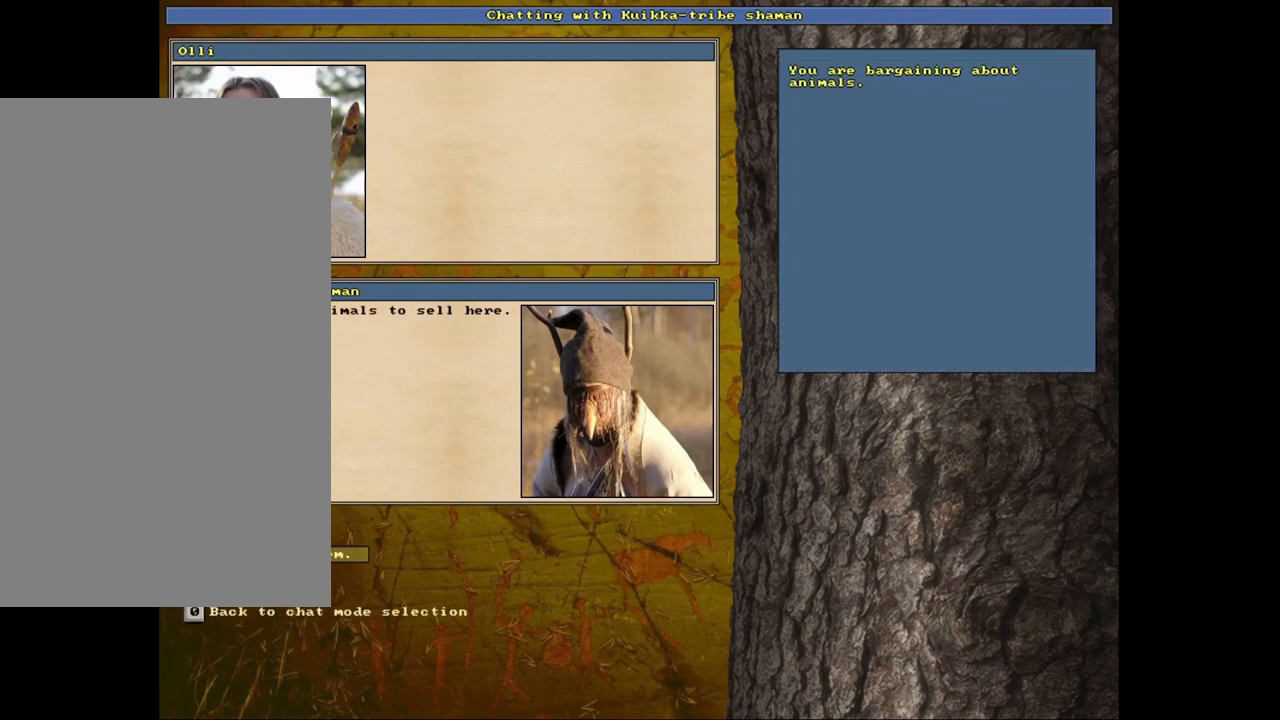
{"keys": [], "mouse": [], "events": []}
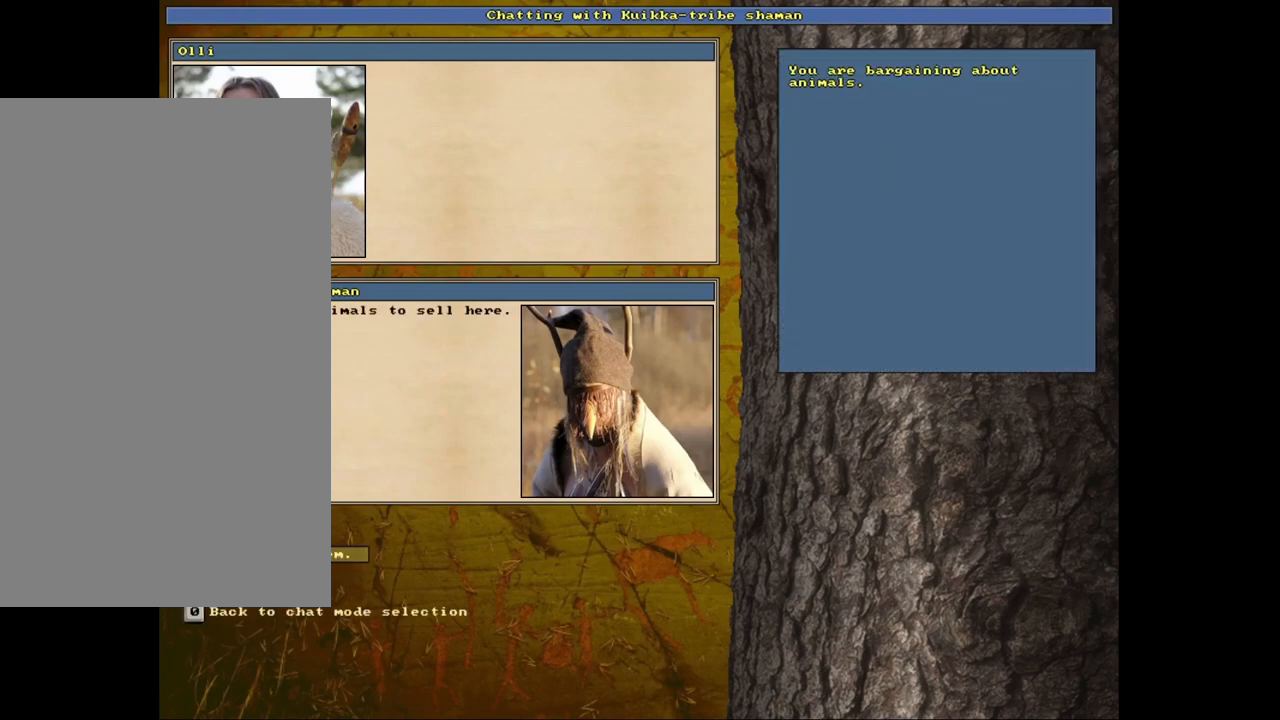
{"keys": [], "mouse": [], "events": [[83, "escape", "down"], [150, "escape", "up"]]}
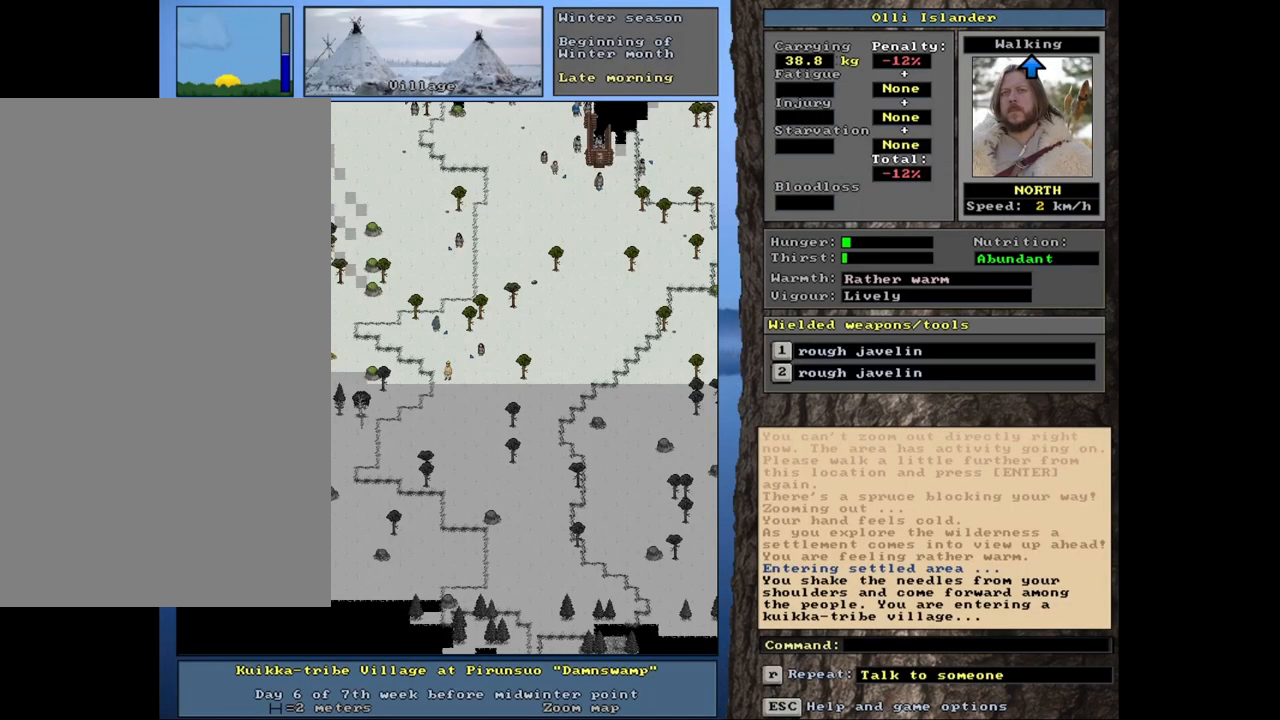
{"keys": [], "mouse": [], "events": []}
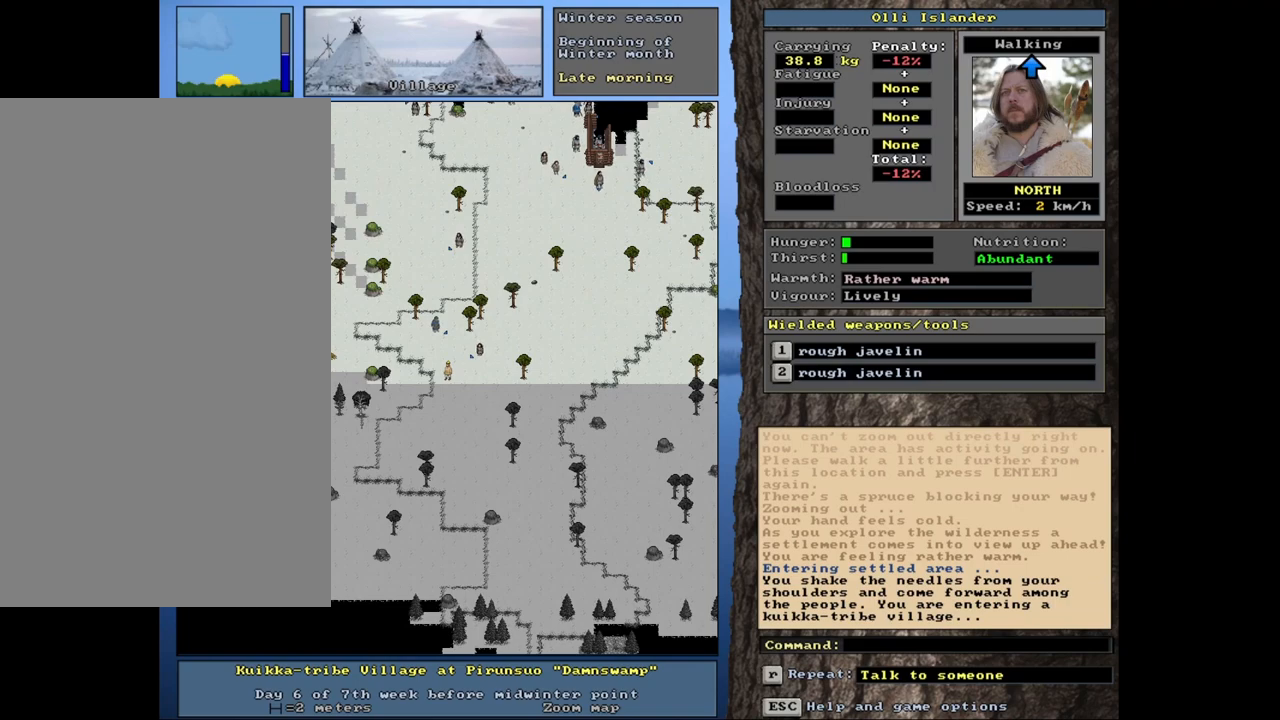
{"keys": [], "mouse": [], "events": []}
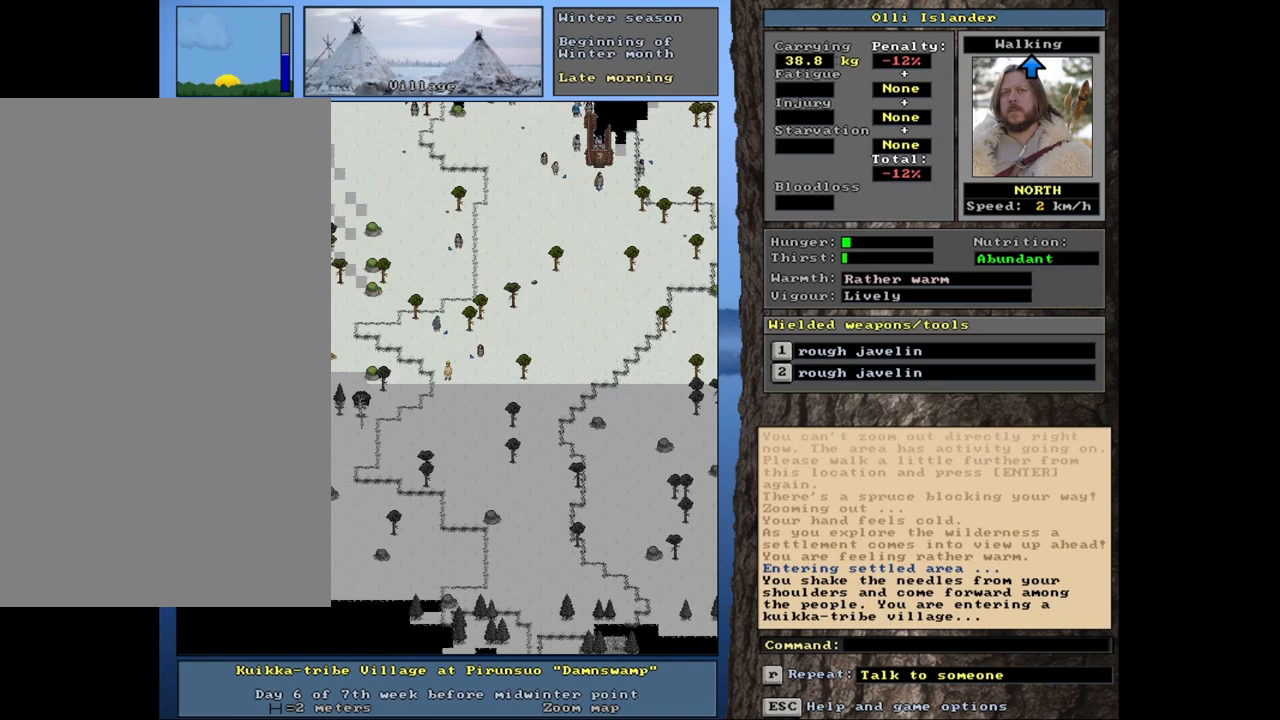
{"keys": [], "mouse": [], "events": []}
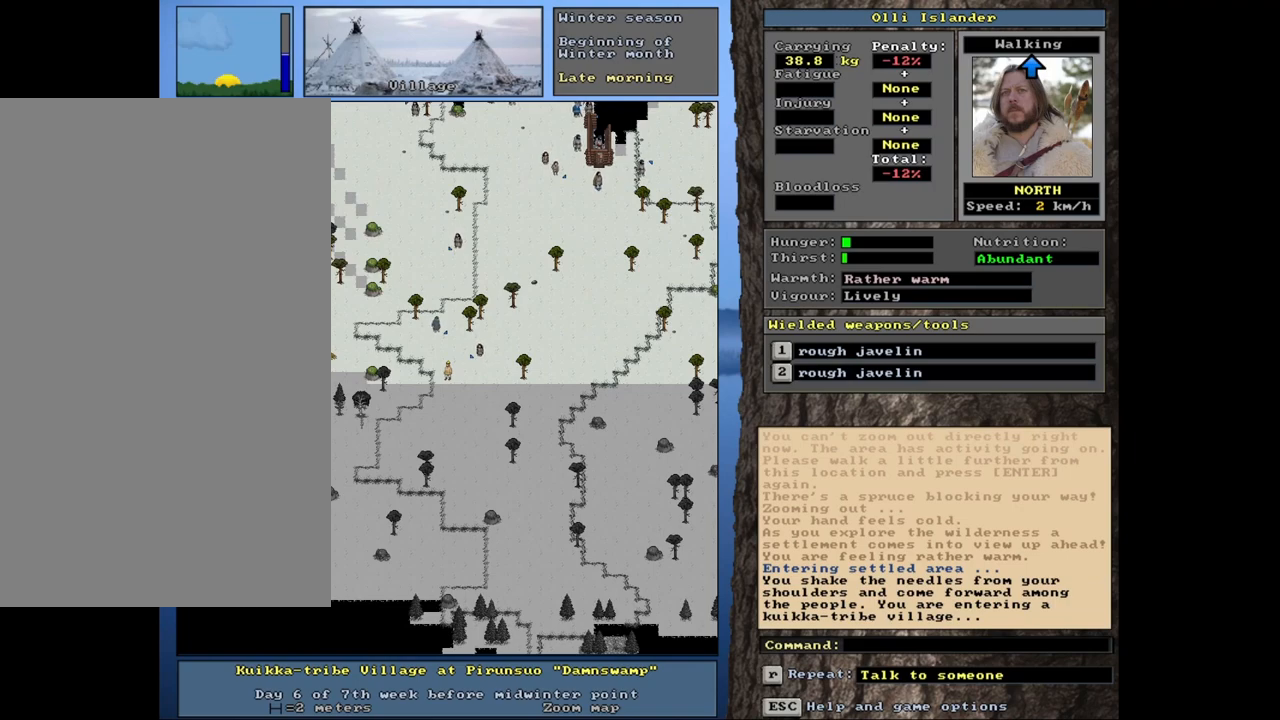
{"keys": ["shift_l"], "mouse": [], "events": [[17, "shift_l", "down"], [250, "p", "down"], [333, "p", "up"]]}
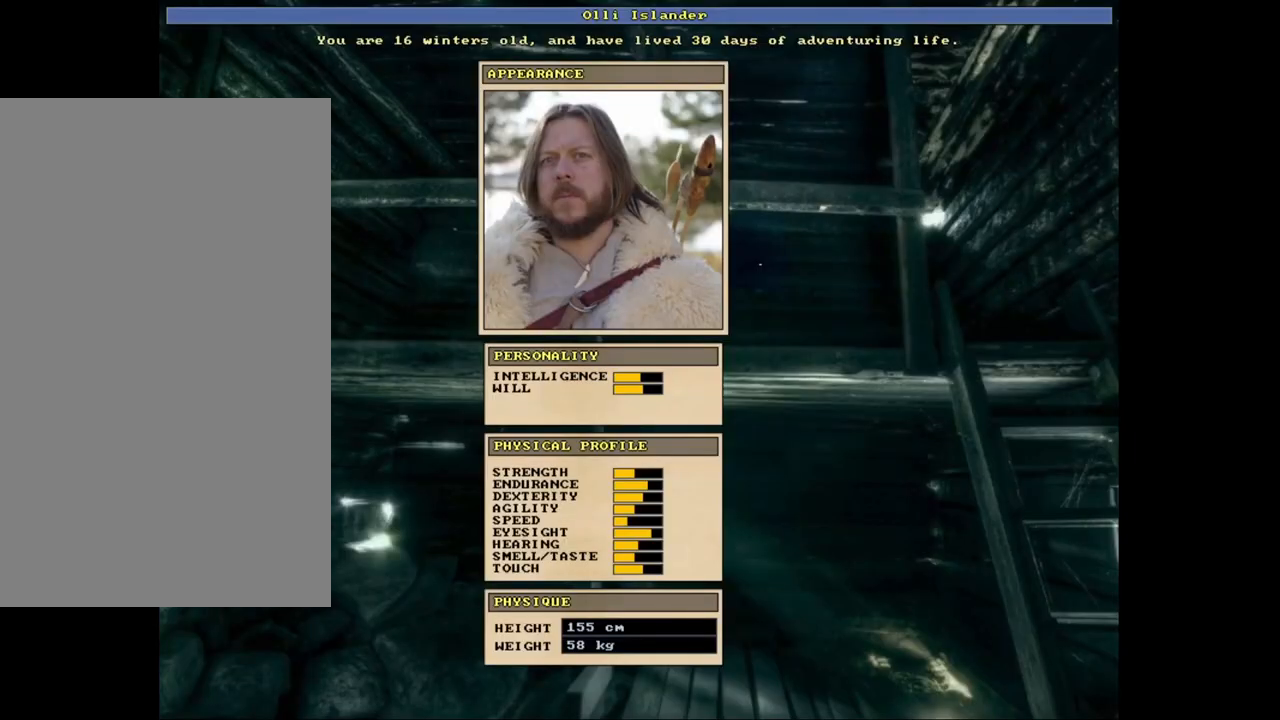
{"keys": [], "mouse": [], "events": [[283, "shift_l", "up"]]}
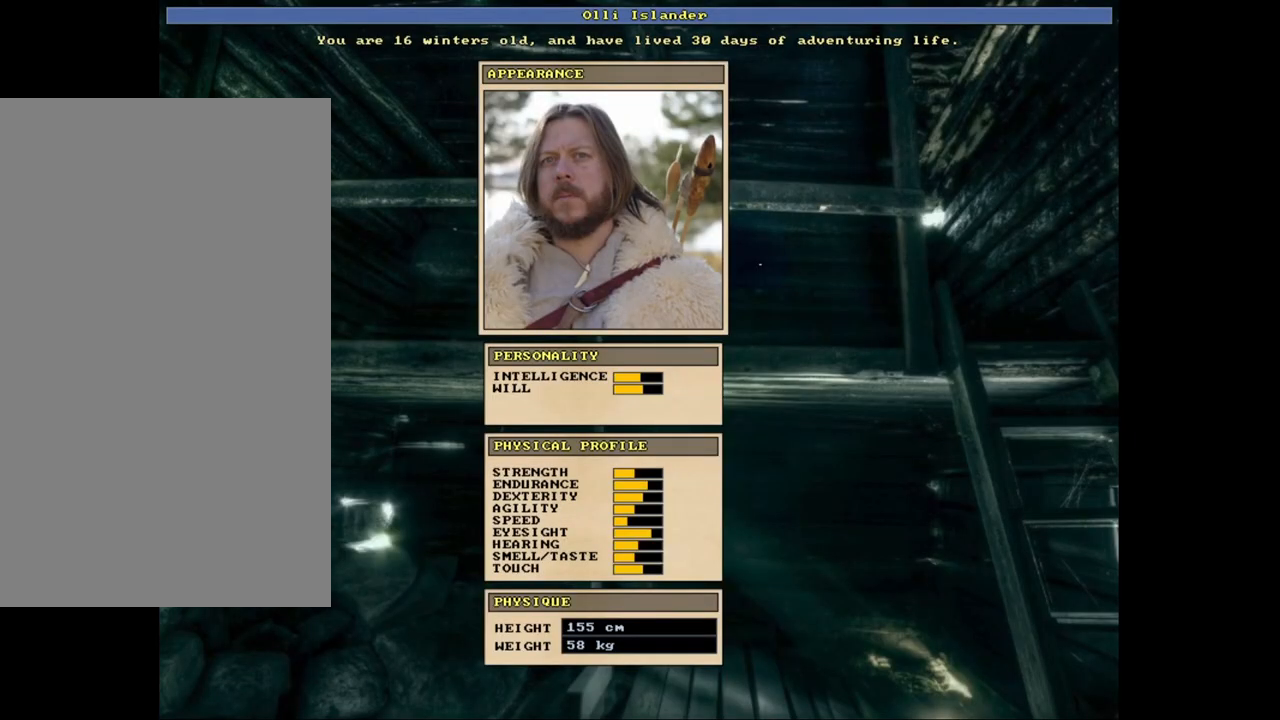
{"keys": [], "mouse": [], "events": []}
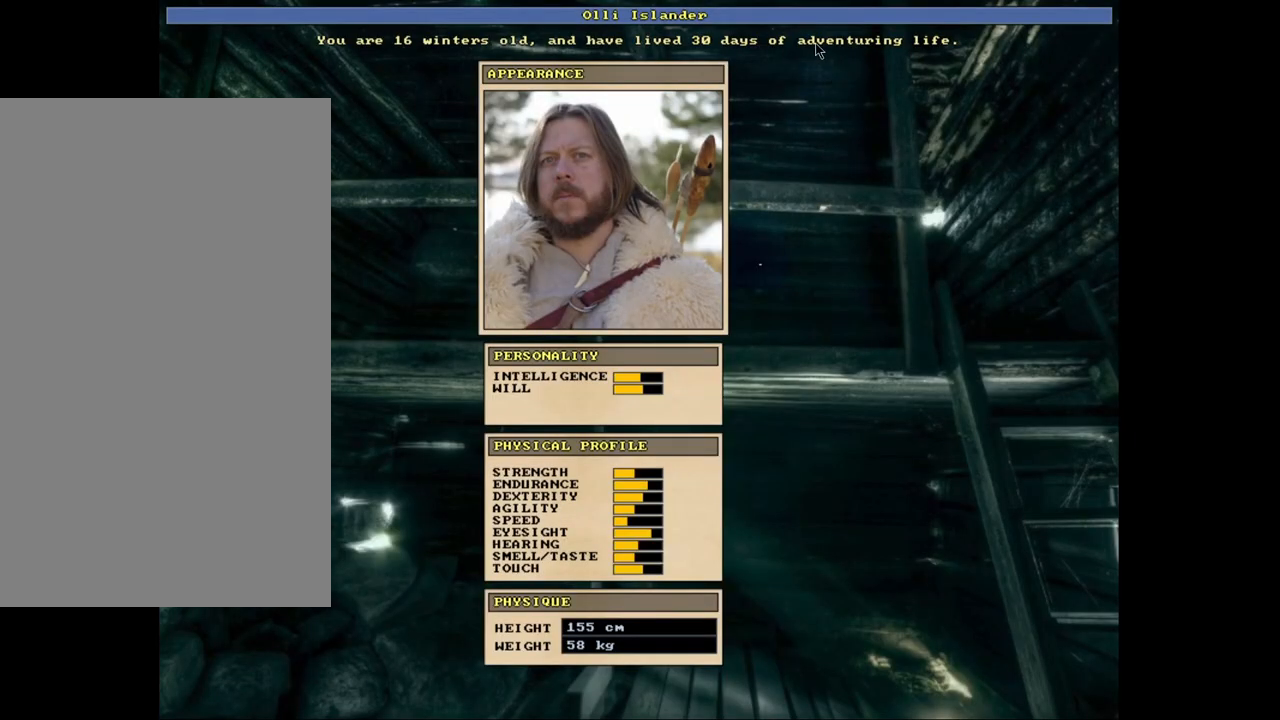
{"keys": [], "mouse": [], "events": []}
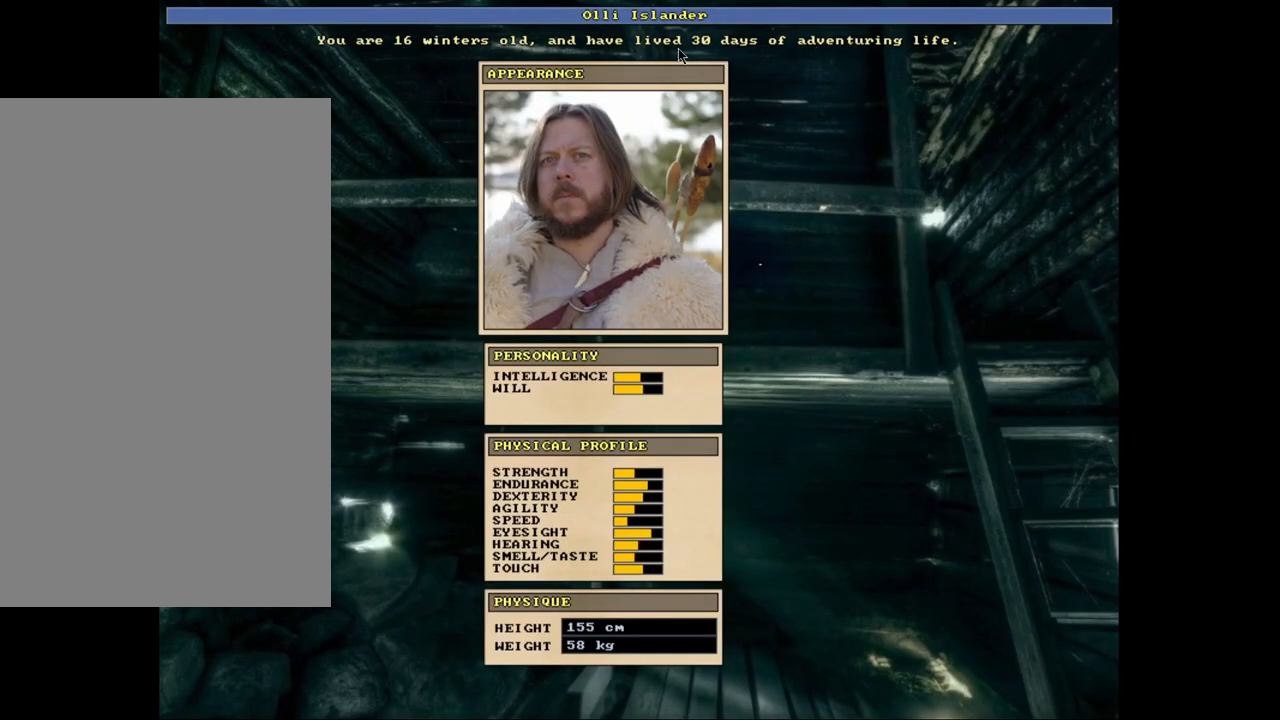
{"keys": [], "mouse": [], "events": []}
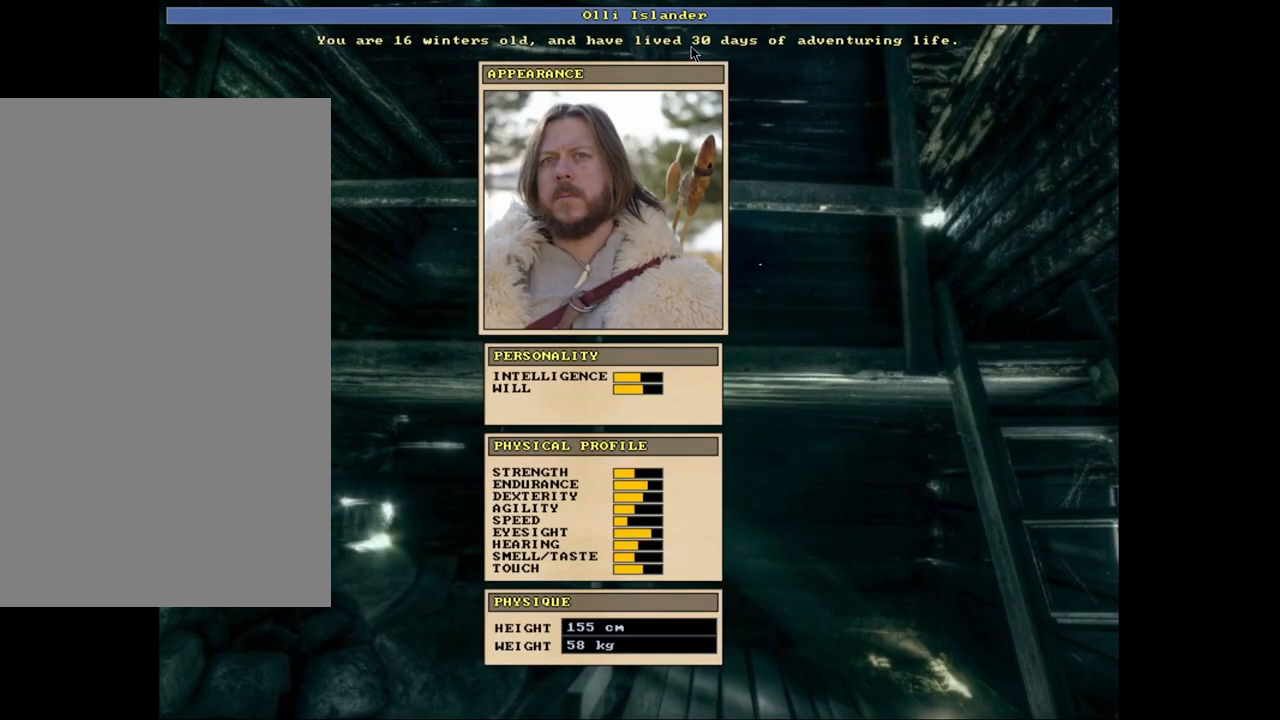
{"keys": [], "mouse": [], "events": []}
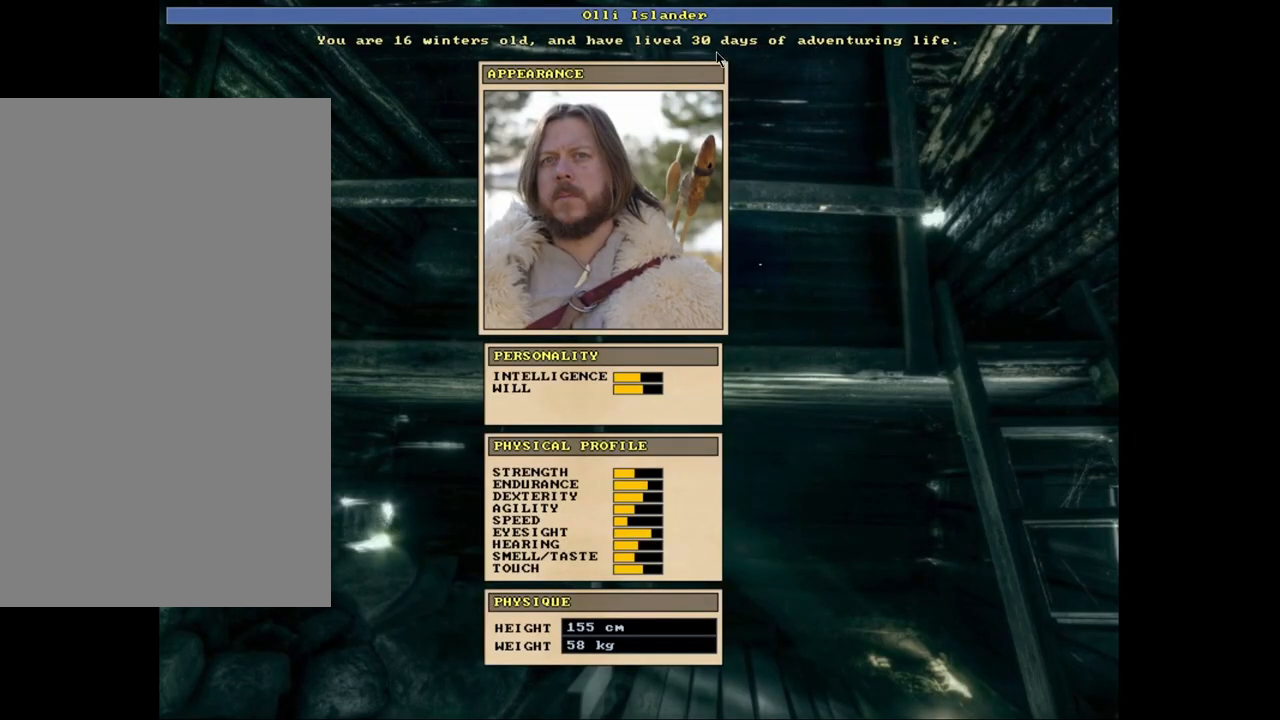
{"keys": [], "mouse": [], "events": [[50, "escape", "down"], [167, "escape", "up"]]}
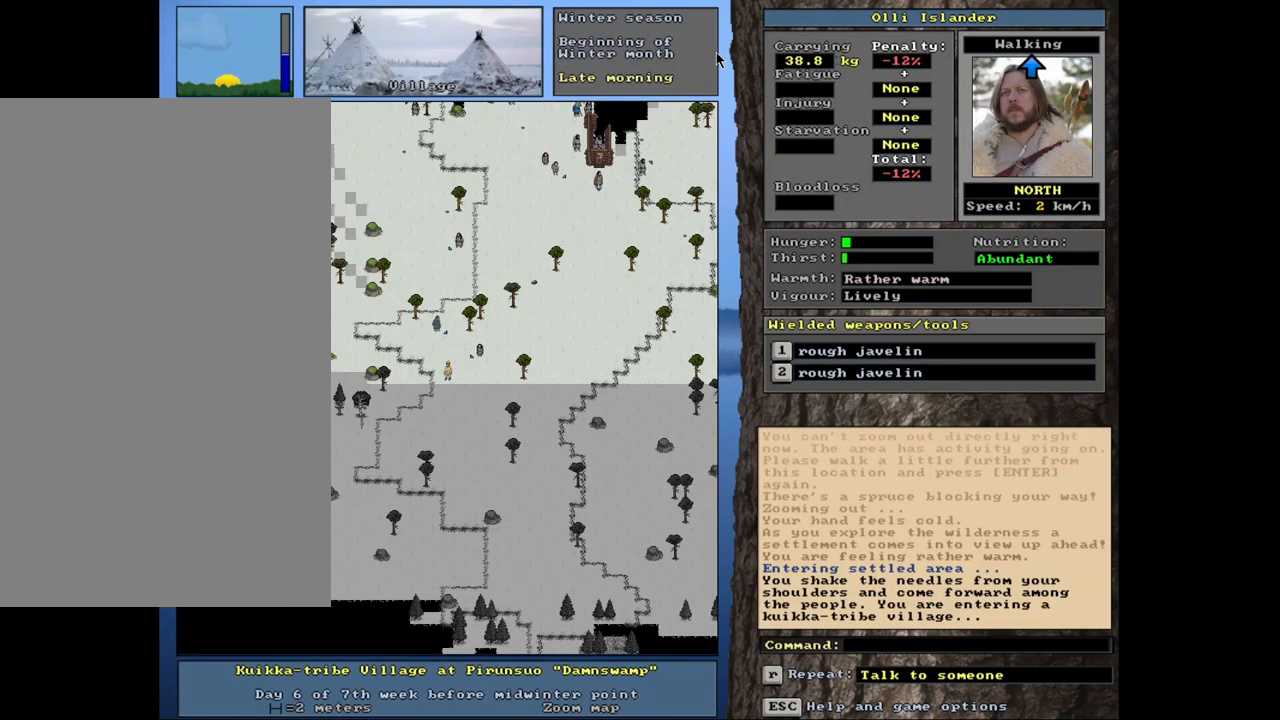
{"keys": [], "mouse": [], "events": []}
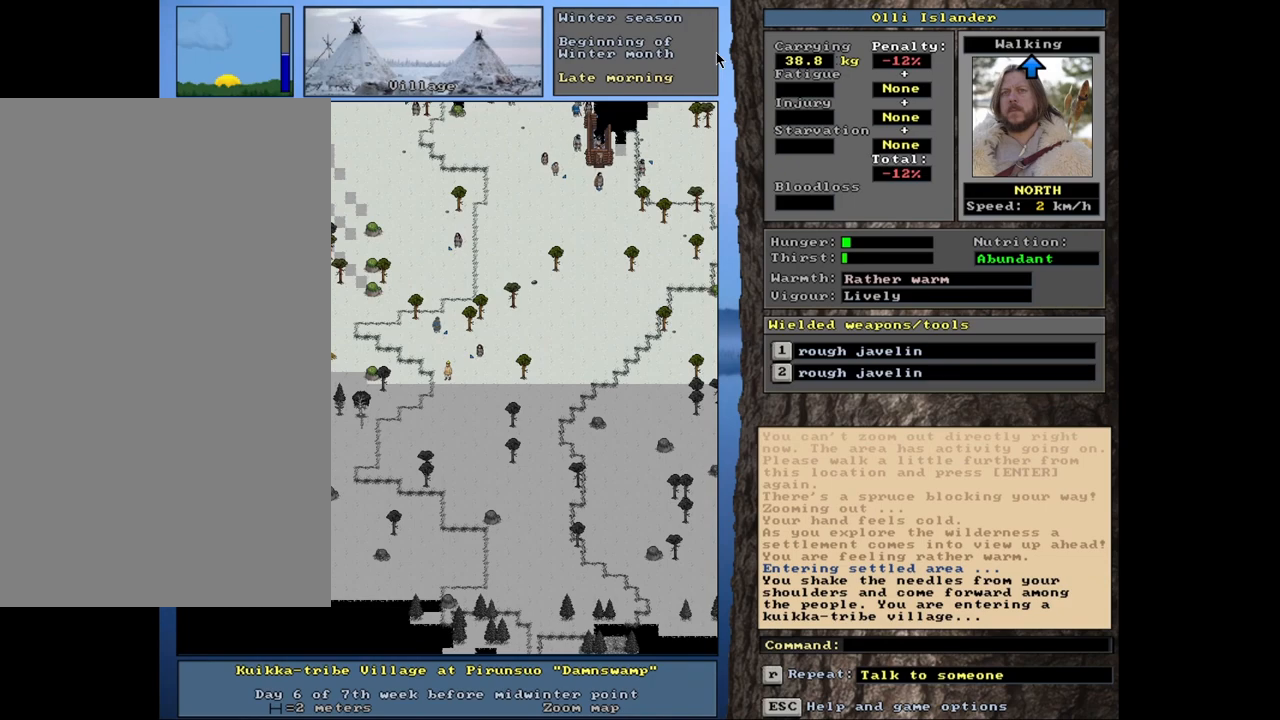
{"keys": [], "mouse": [], "events": []}
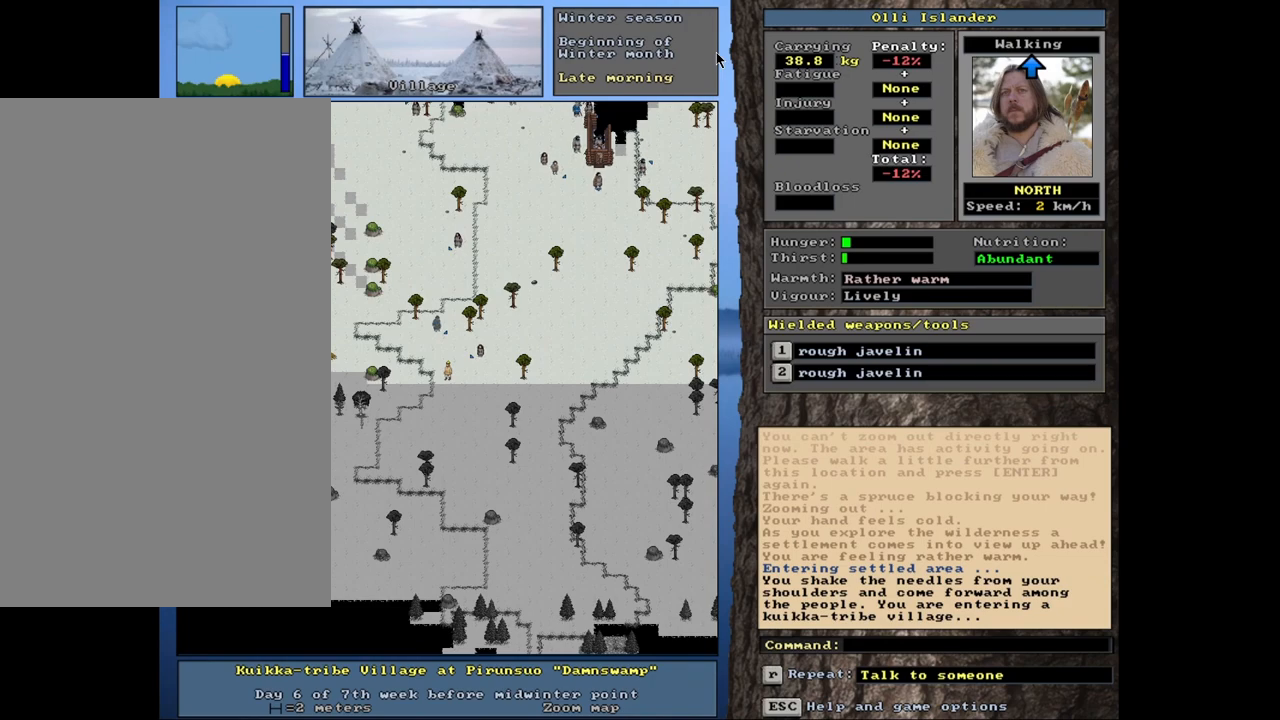
{"keys": [], "mouse": [], "events": [[150, "f6", "down"], [250, "f6", "up"]]}
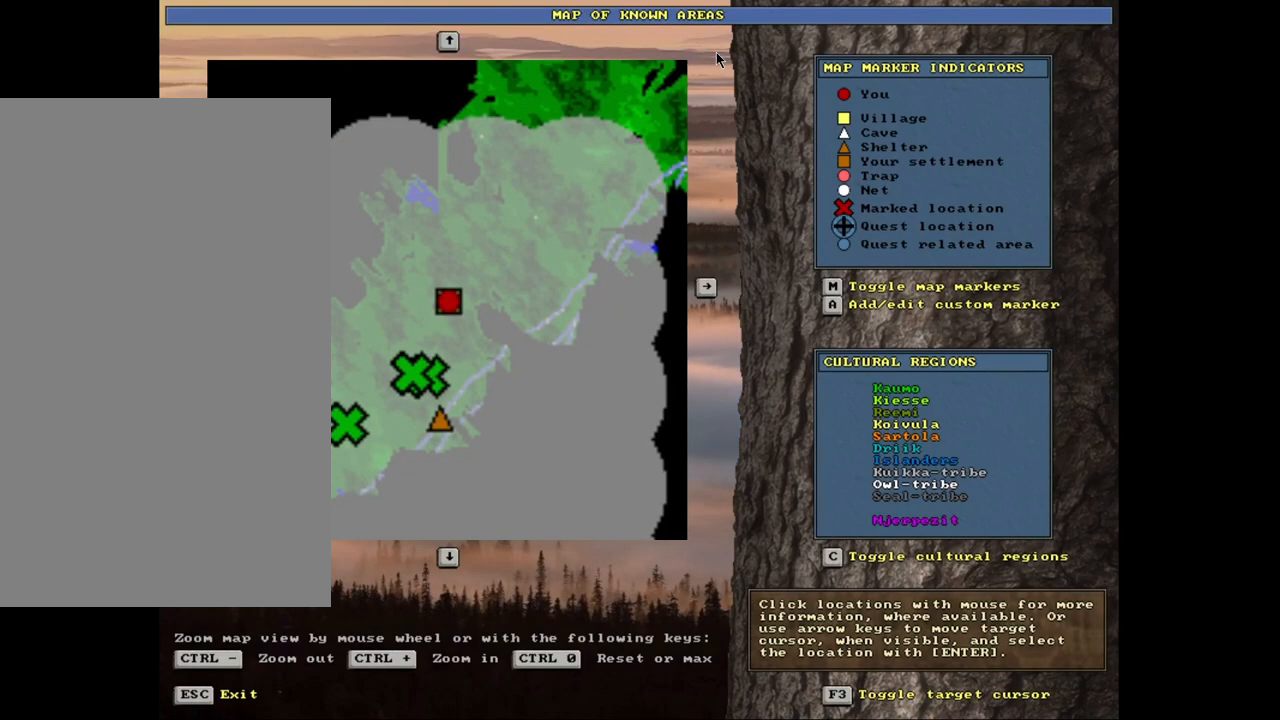
{"keys": [], "mouse": [], "events": [[333, "a", "down"], [433, "a", "up"]]}
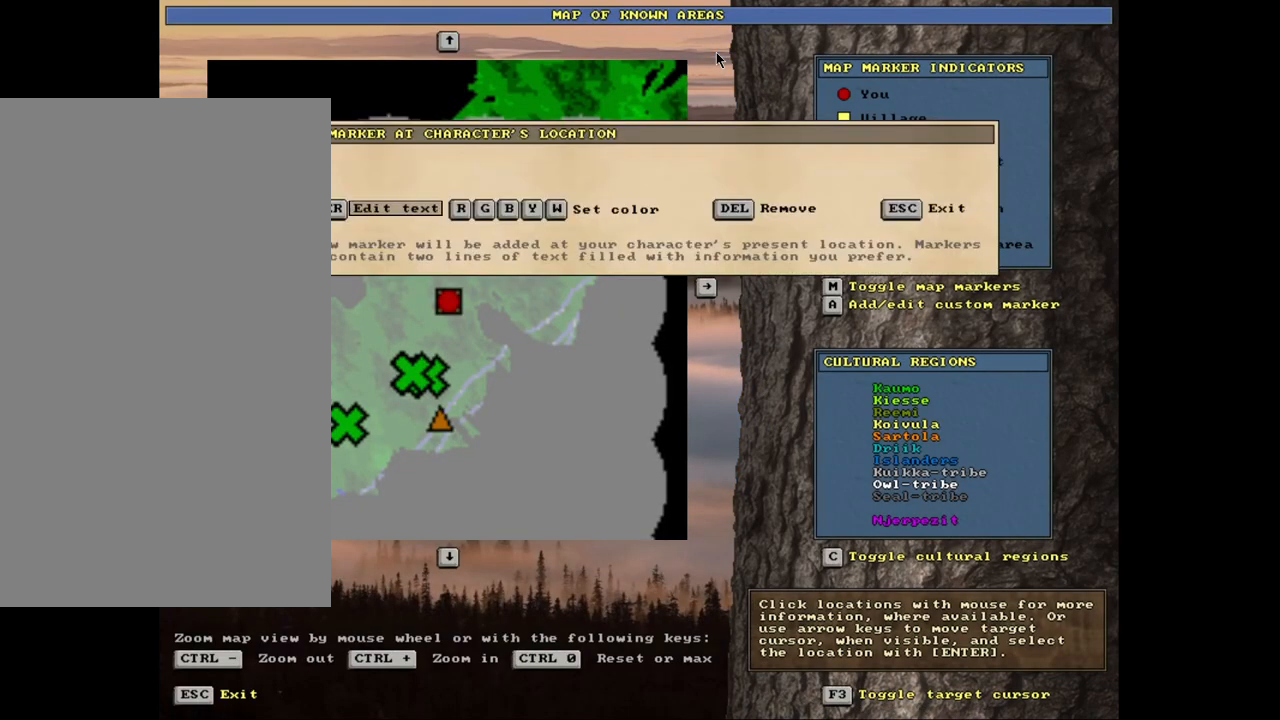
{"keys": ["return"], "mouse": [], "events": [[433, "return", "down"]]}
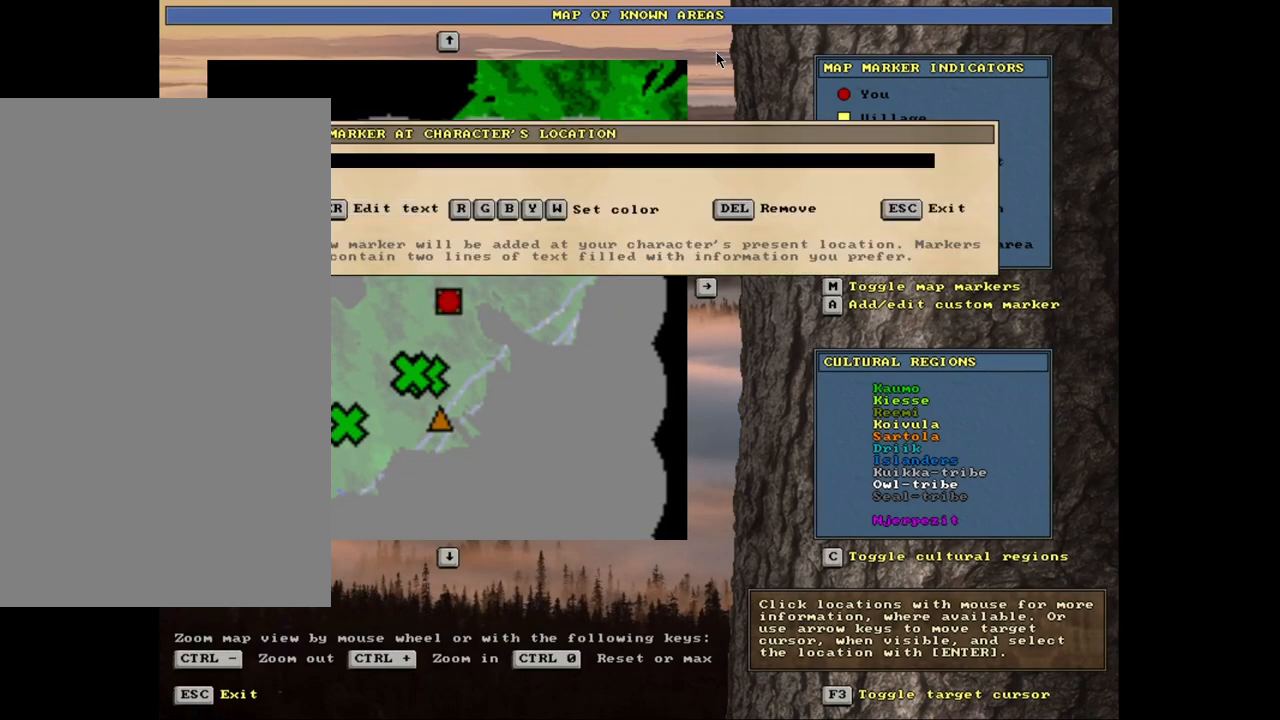
{"keys": [], "mouse": [], "events": [[33, "return", "up"]]}
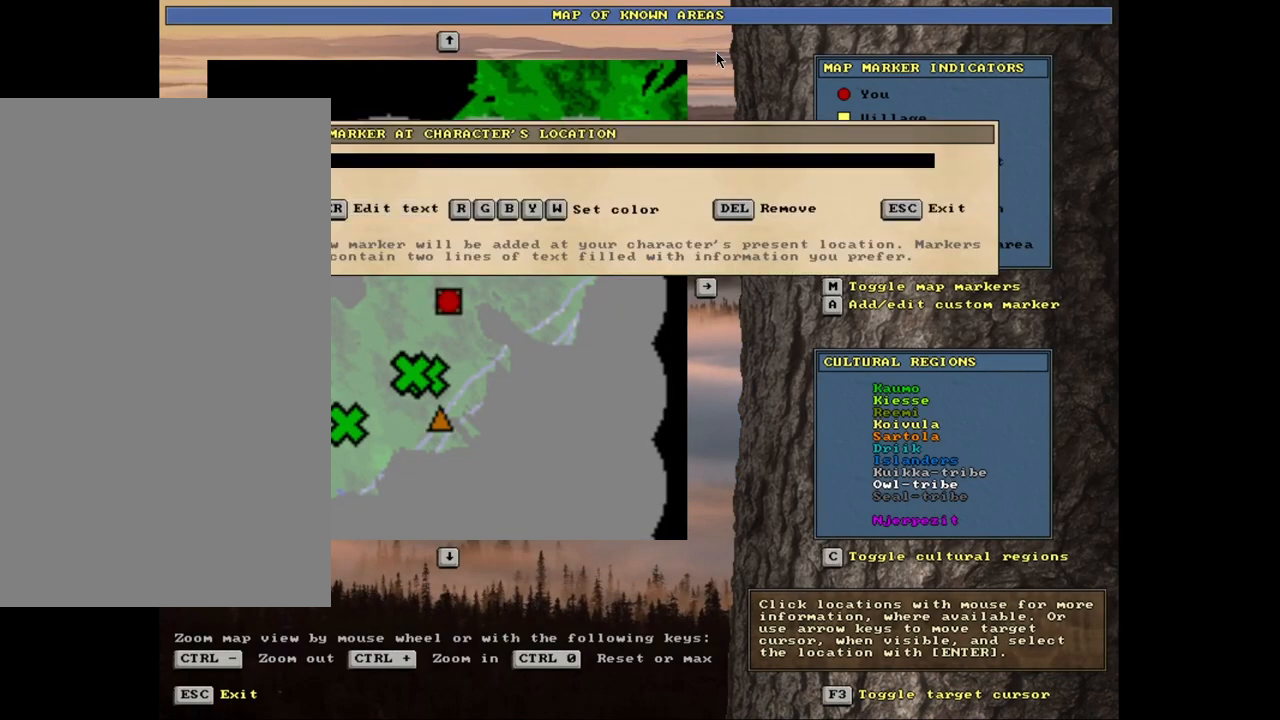
{"keys": [], "mouse": [], "events": []}
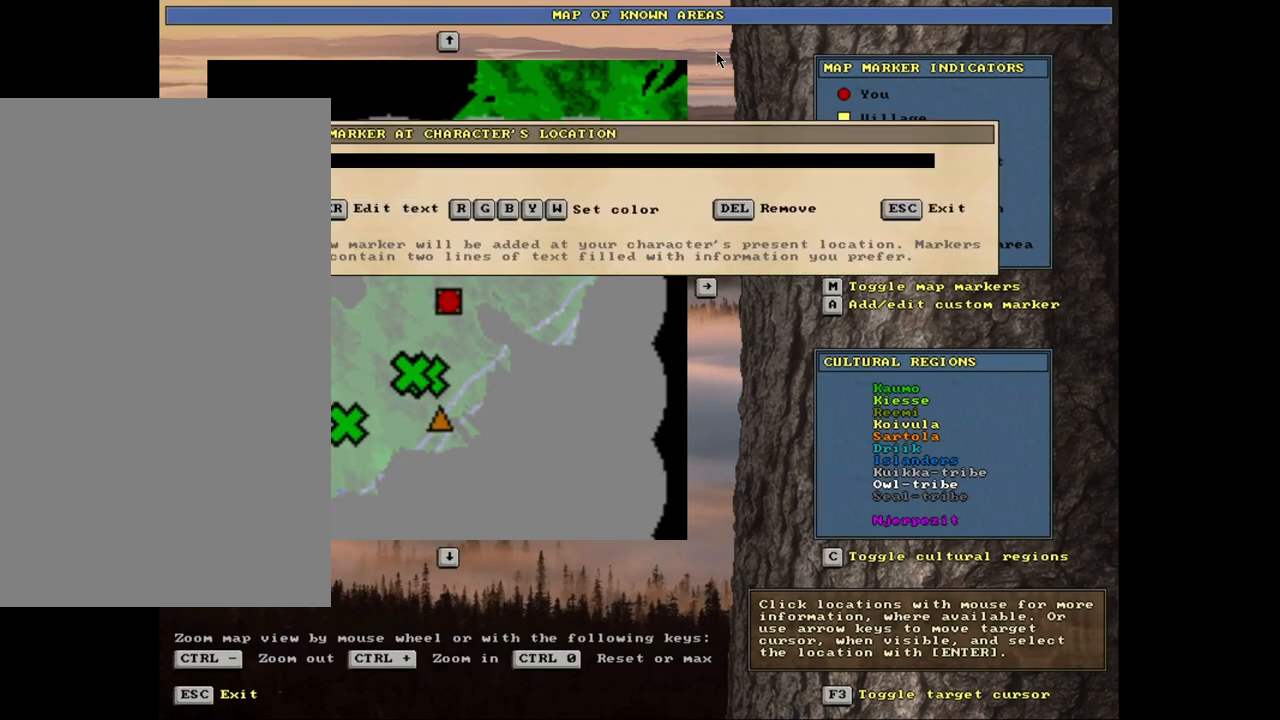
{"keys": [], "mouse": [], "events": []}
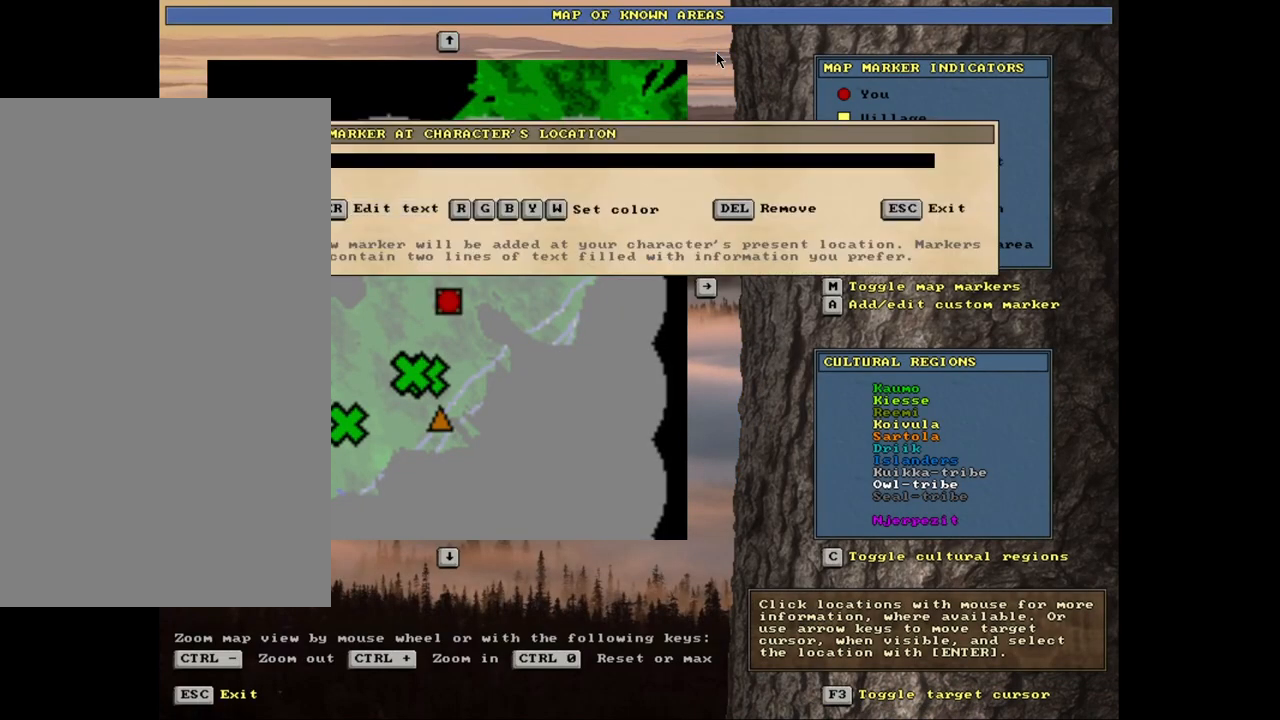
{"keys": [], "mouse": [], "events": []}